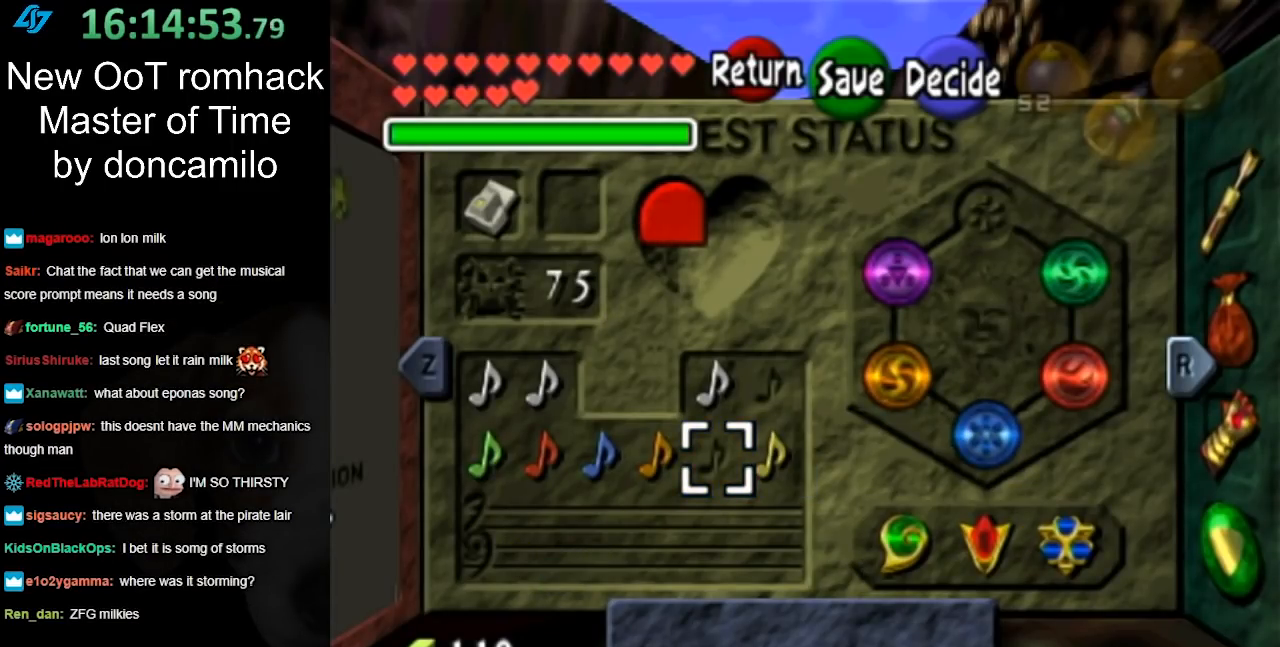
Gameplay with a controller (Nintendo layout); each line is a JSON object with the inputs held at the frame after it. "events" lists button and stick changes between this image and that frame as [ms after this image, input, new state], when the widget could be followed in between. Not read: L3 R3.
{"buttons": [], "left_stick": "center", "right_stick": "center", "events": []}
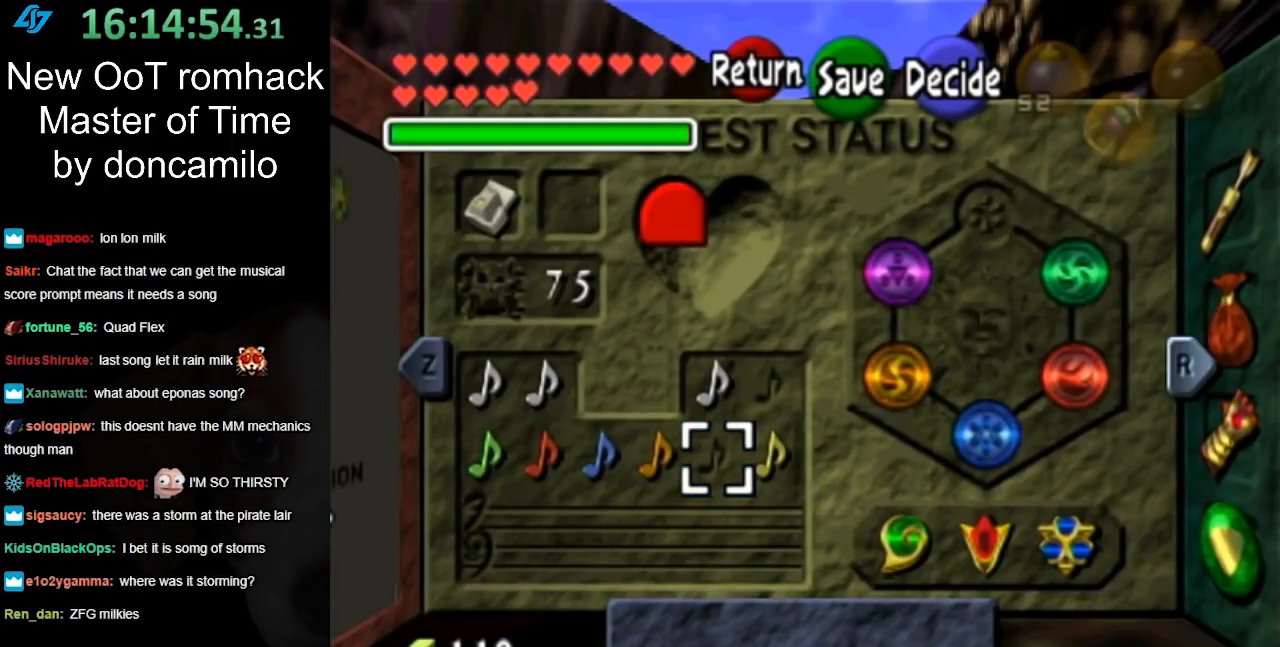
{"buttons": [], "left_stick": "center", "right_stick": "center", "events": []}
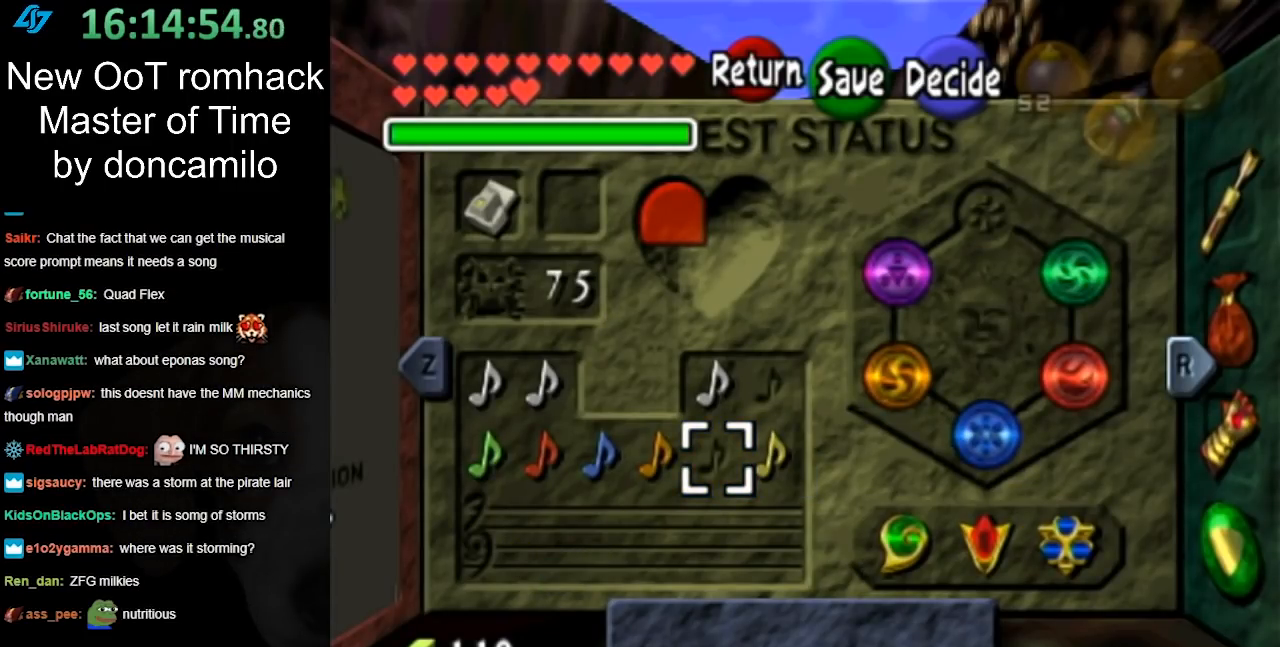
{"buttons": [], "left_stick": "center", "right_stick": "center", "events": []}
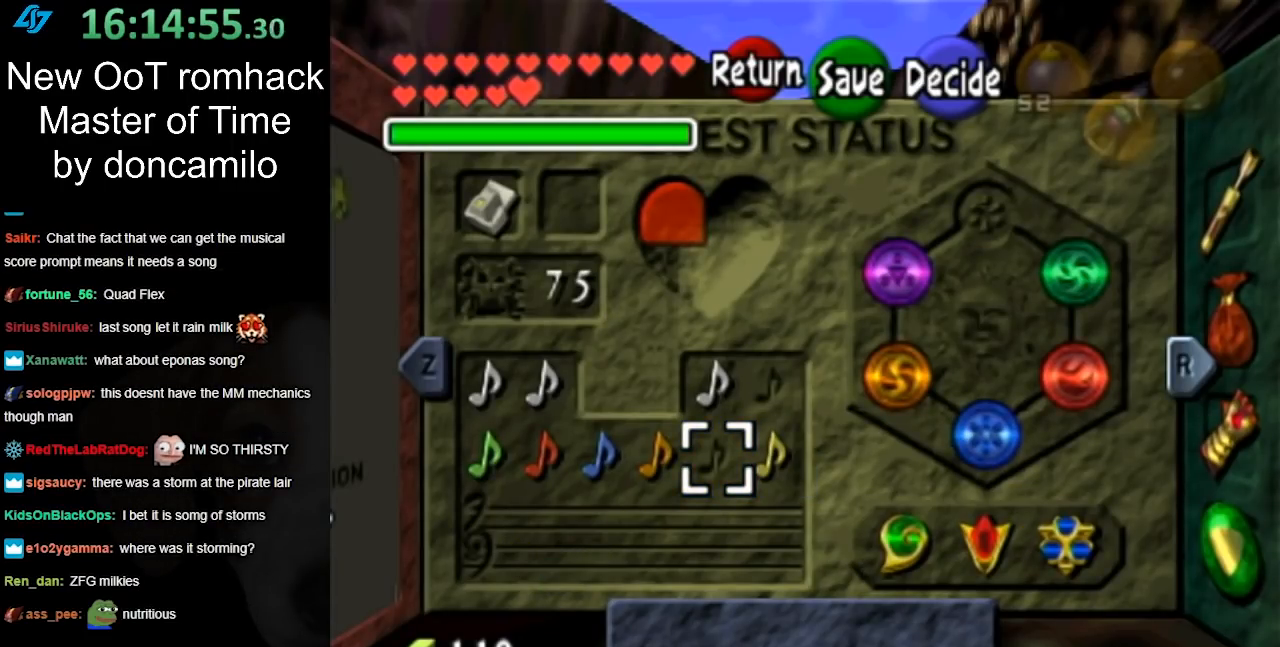
{"buttons": [], "left_stick": "center", "right_stick": "center", "events": []}
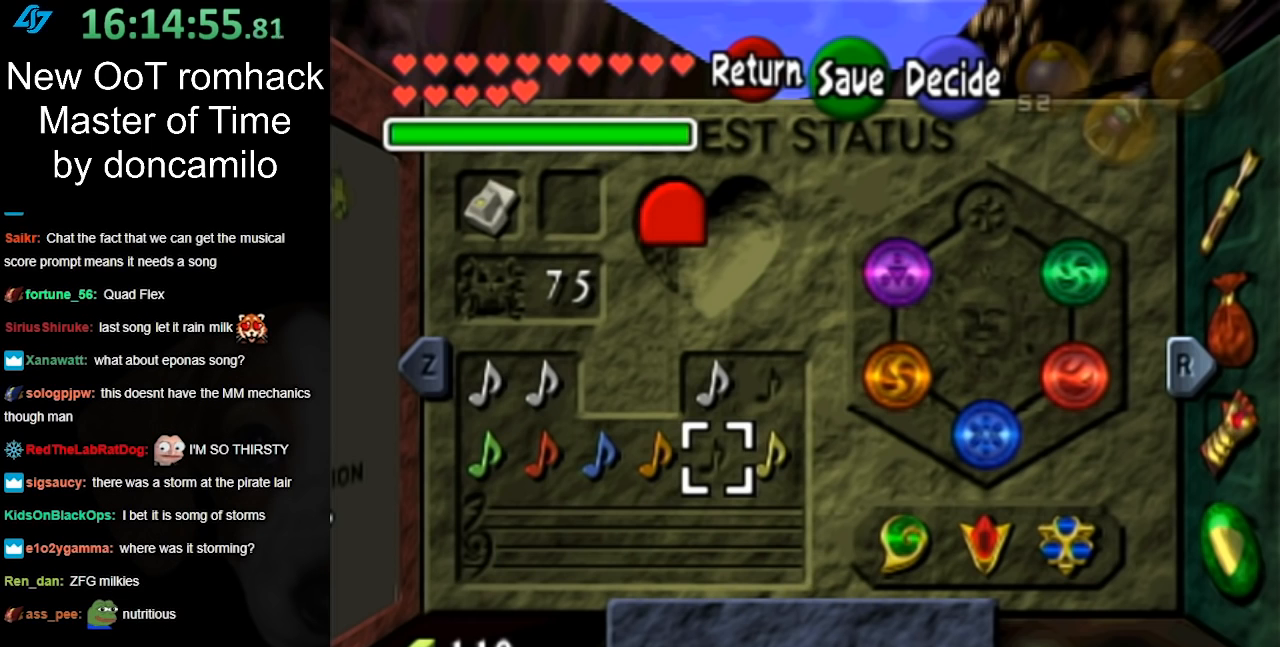
{"buttons": [], "left_stick": "center", "right_stick": "center", "events": []}
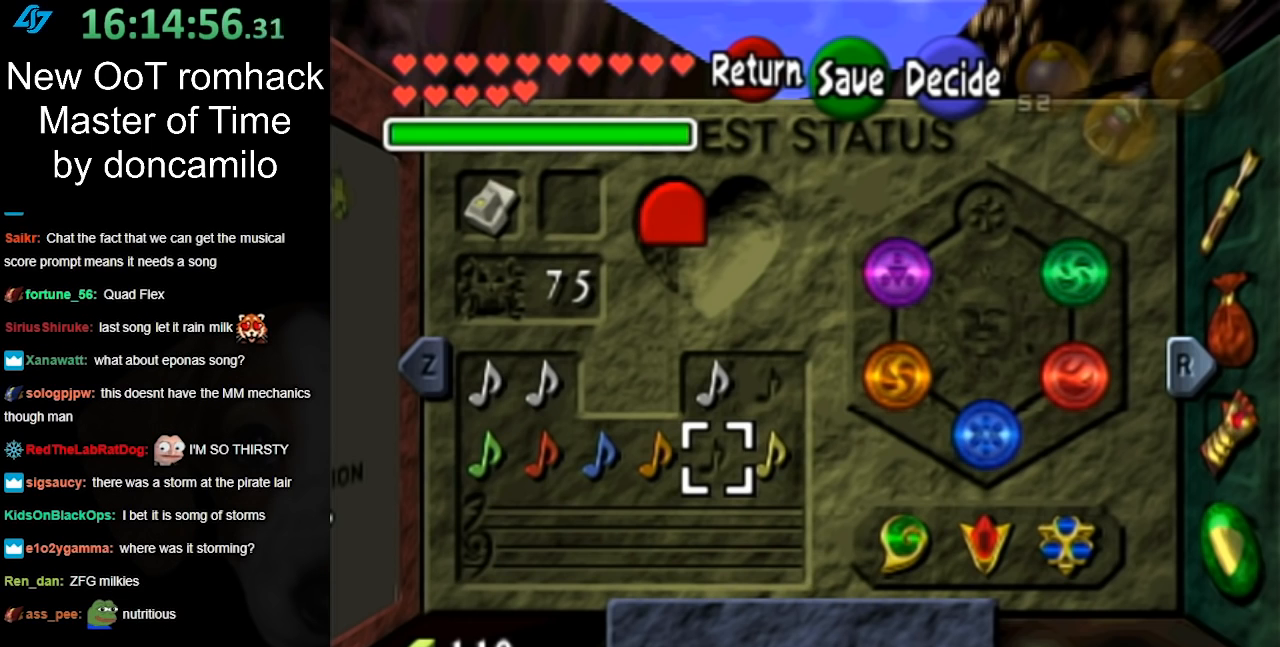
{"buttons": [], "left_stick": "center", "right_stick": "center", "events": []}
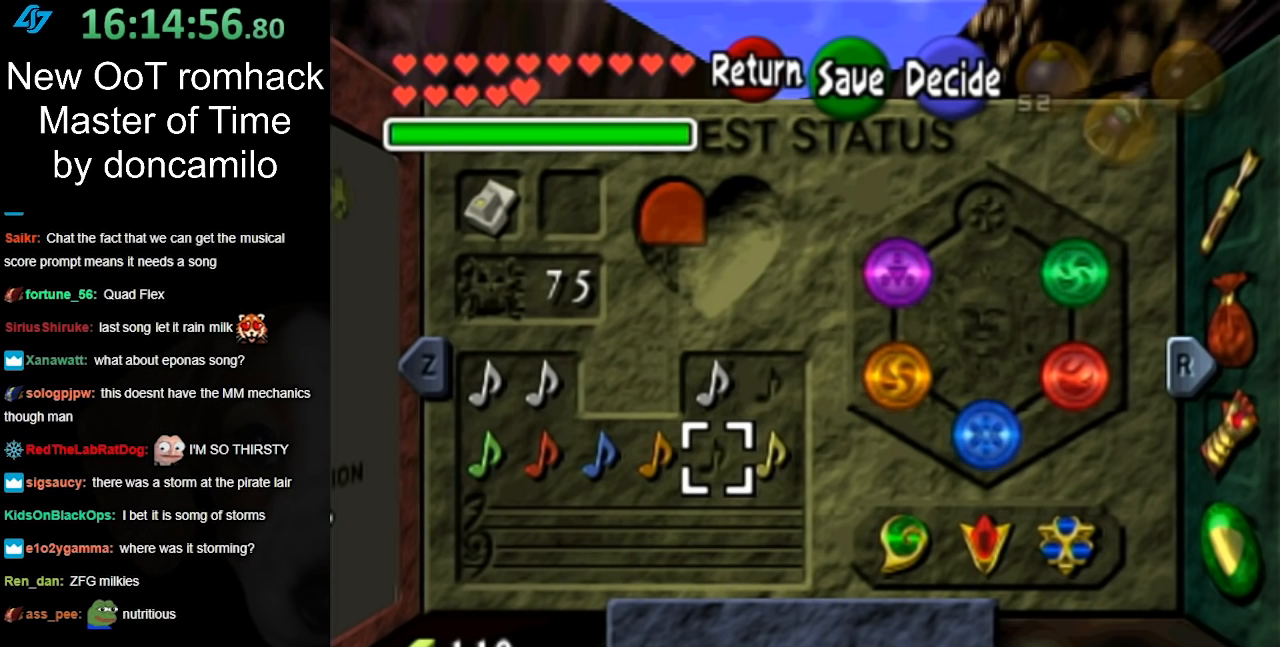
{"buttons": ["R1"], "left_stick": "center", "right_stick": "center", "events": [[367, "R1", "down"]]}
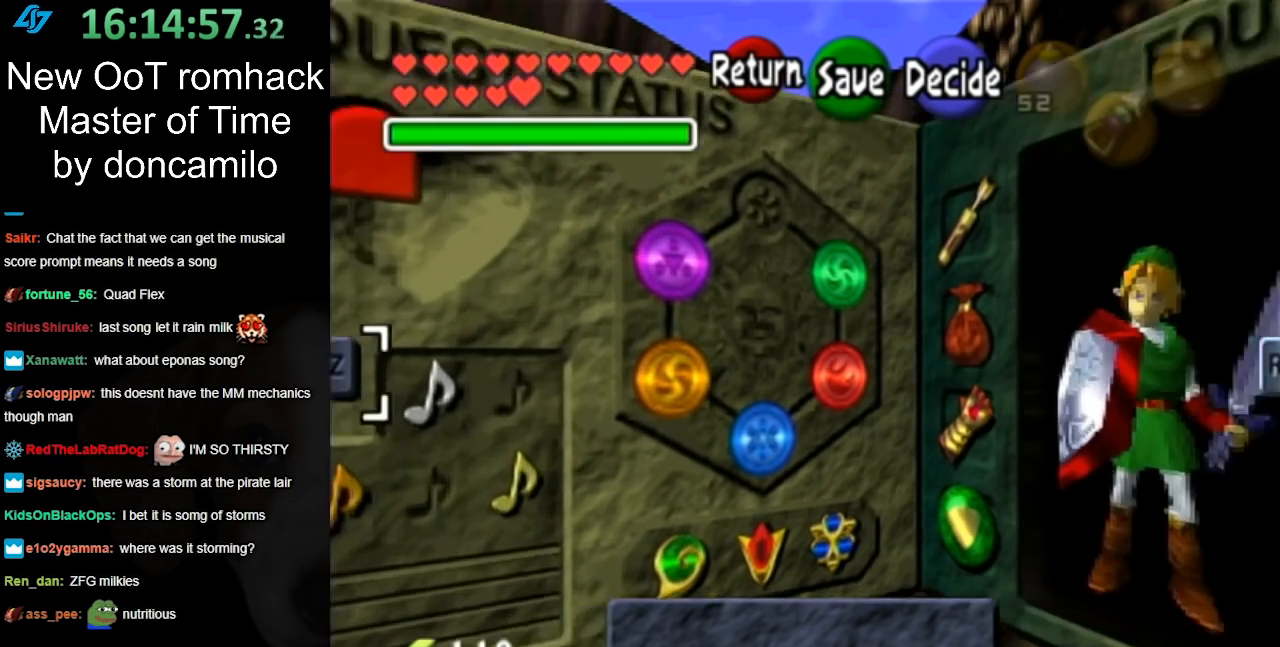
{"buttons": ["R1"], "left_stick": "center", "right_stick": "center", "events": [[100, "R1", "up"], [483, "R1", "down"]]}